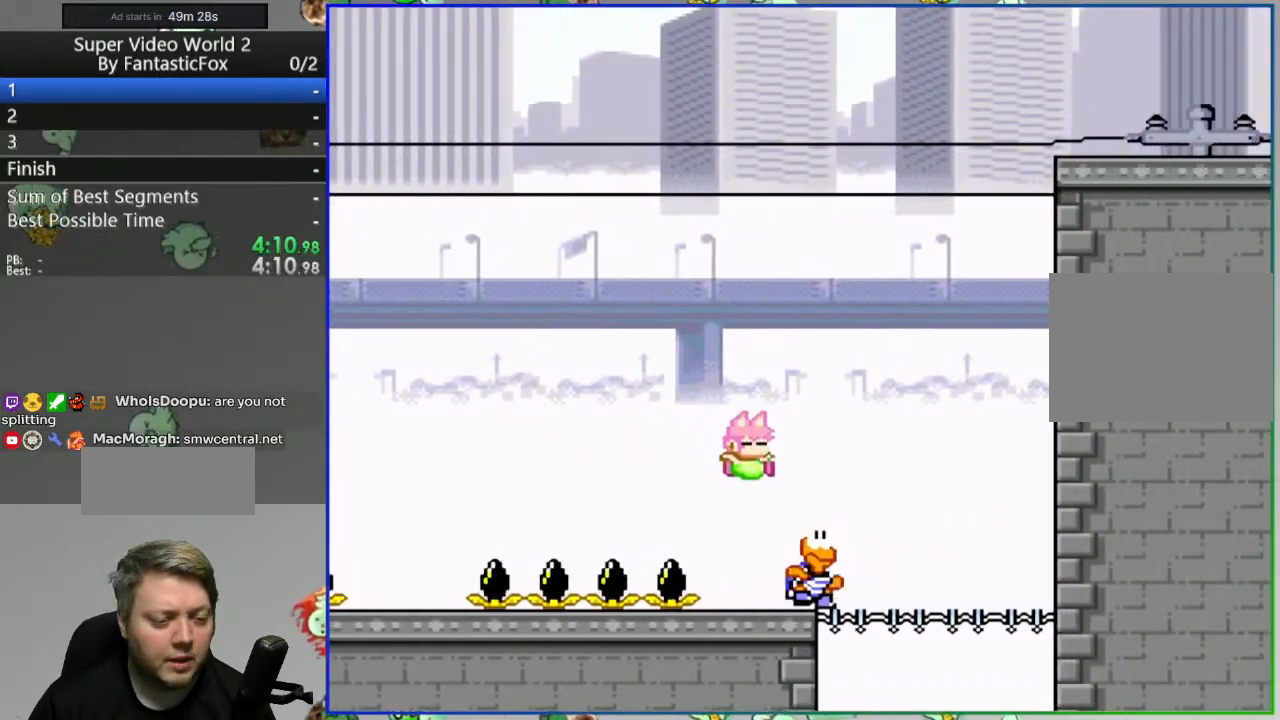
Gameplay with a controller (Nintendo layout); each line is a JSON object with the inputs held at the frame after it. "events" lists button and stick changes between this image and that frame as [ms after this image, input, new state], when the widget could be followed in between. Not read: L3 R3.
{"buttons": ["Y", "DPAD_LEFT"], "events": [[150, "DPAD_LEFT", "up"], [167, "B", "up"], [250, "DPAD_RIGHT", "down"], [417, "DPAD_RIGHT", "up"], [500, "DPAD_LEFT", "down"]]}
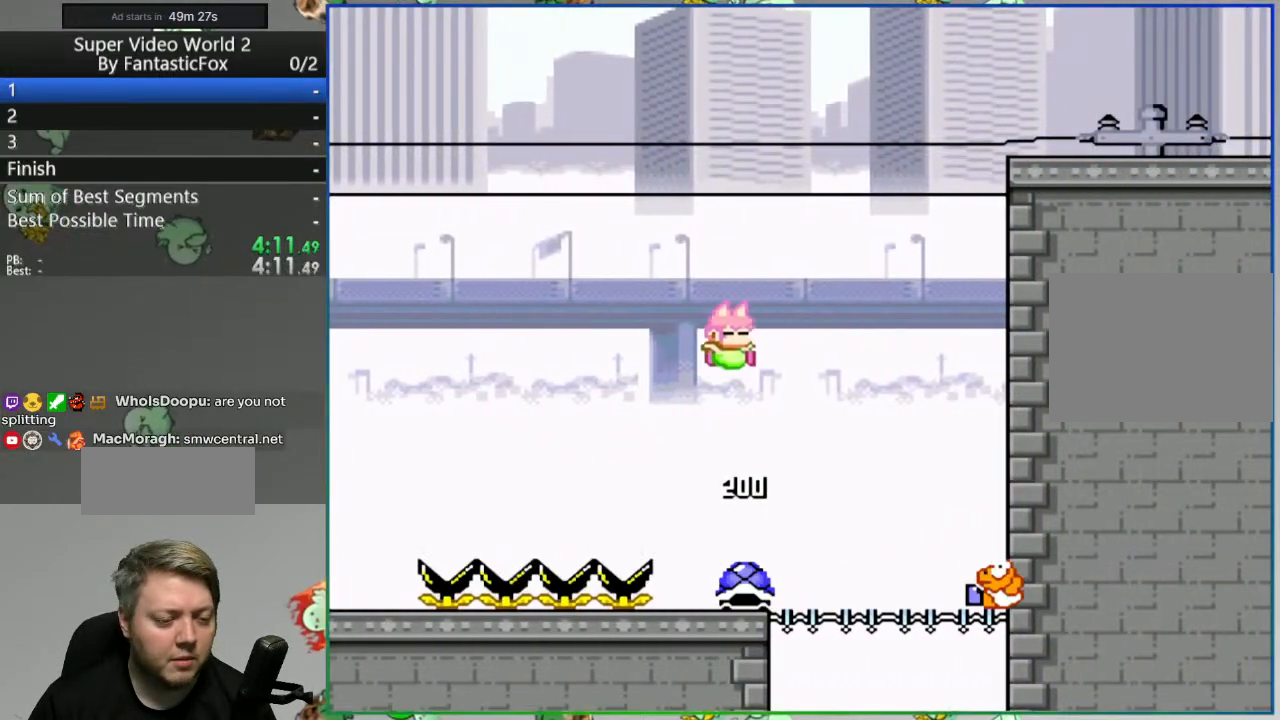
{"buttons": ["B", "Y", "DPAD_RIGHT"], "events": [[167, "DPAD_LEFT", "up"], [217, "DPAD_RIGHT", "down"], [283, "B", "down"]]}
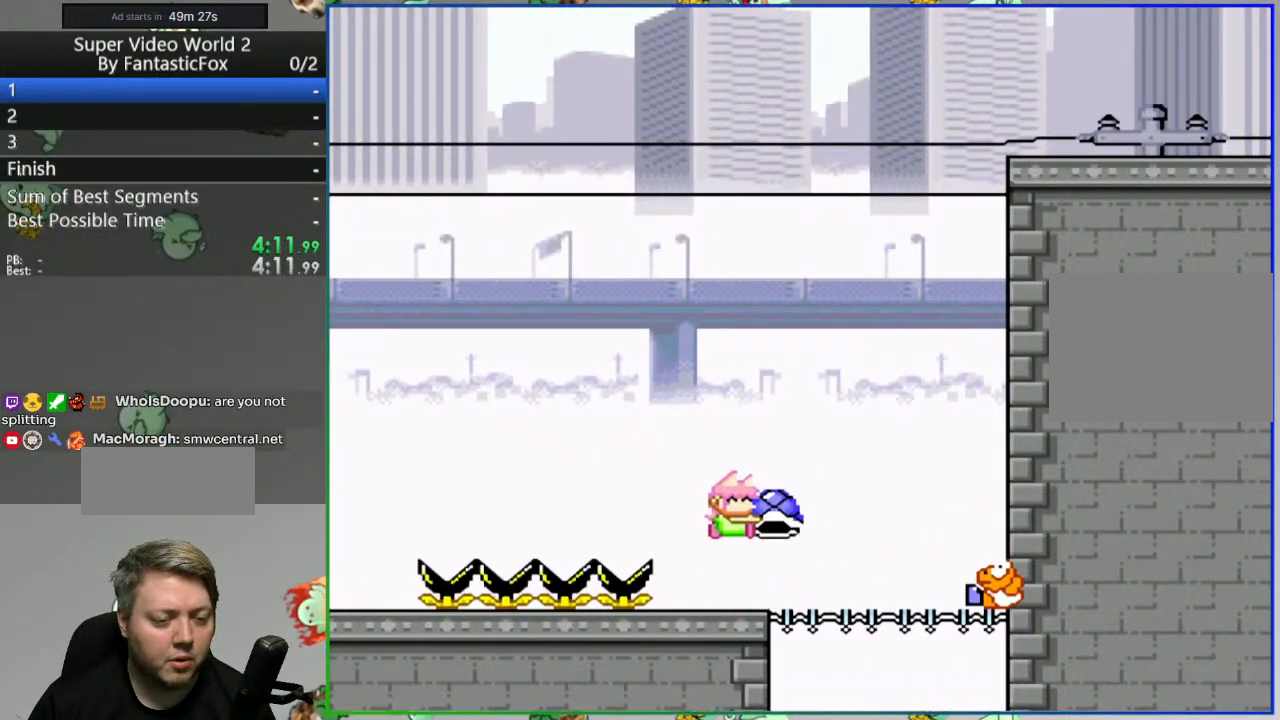
{"buttons": ["B", "Y", "DPAD_LEFT"], "events": [[300, "DPAD_RIGHT", "up"], [500, "DPAD_LEFT", "down"]]}
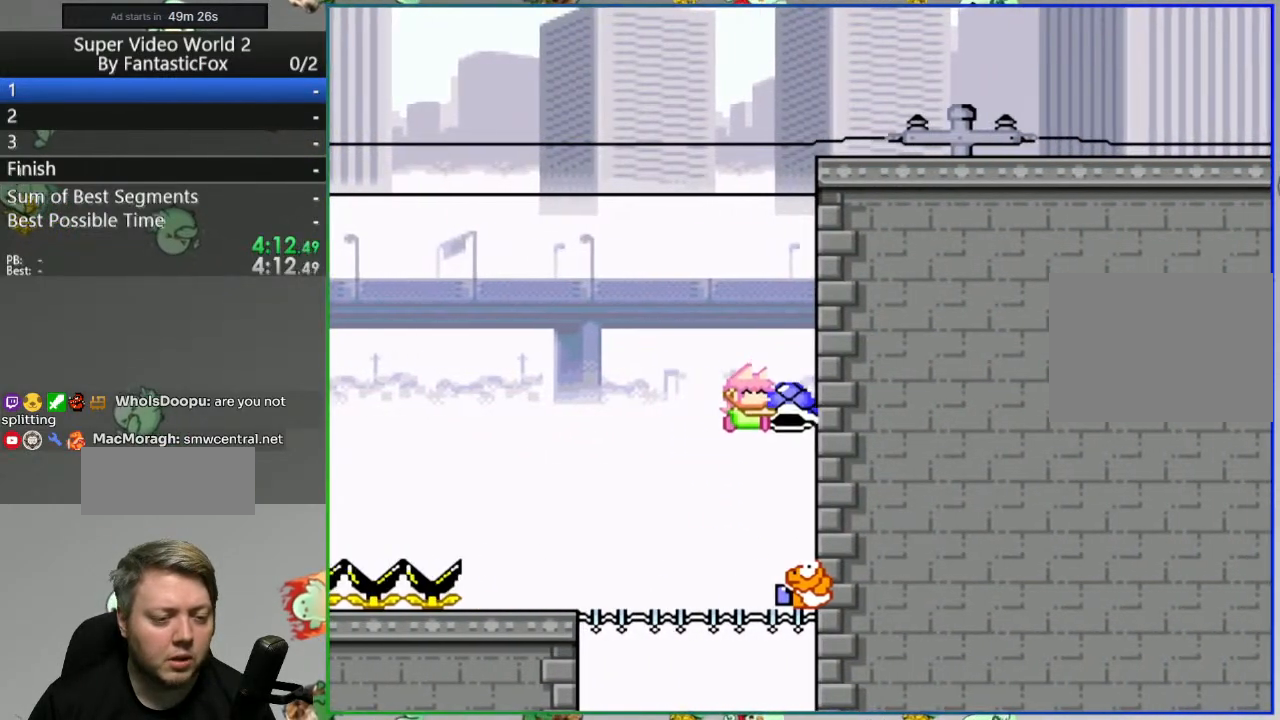
{"buttons": ["B", "Y", "DPAD_RIGHT"], "events": [[367, "DPAD_LEFT", "up"], [400, "DPAD_RIGHT", "down"]]}
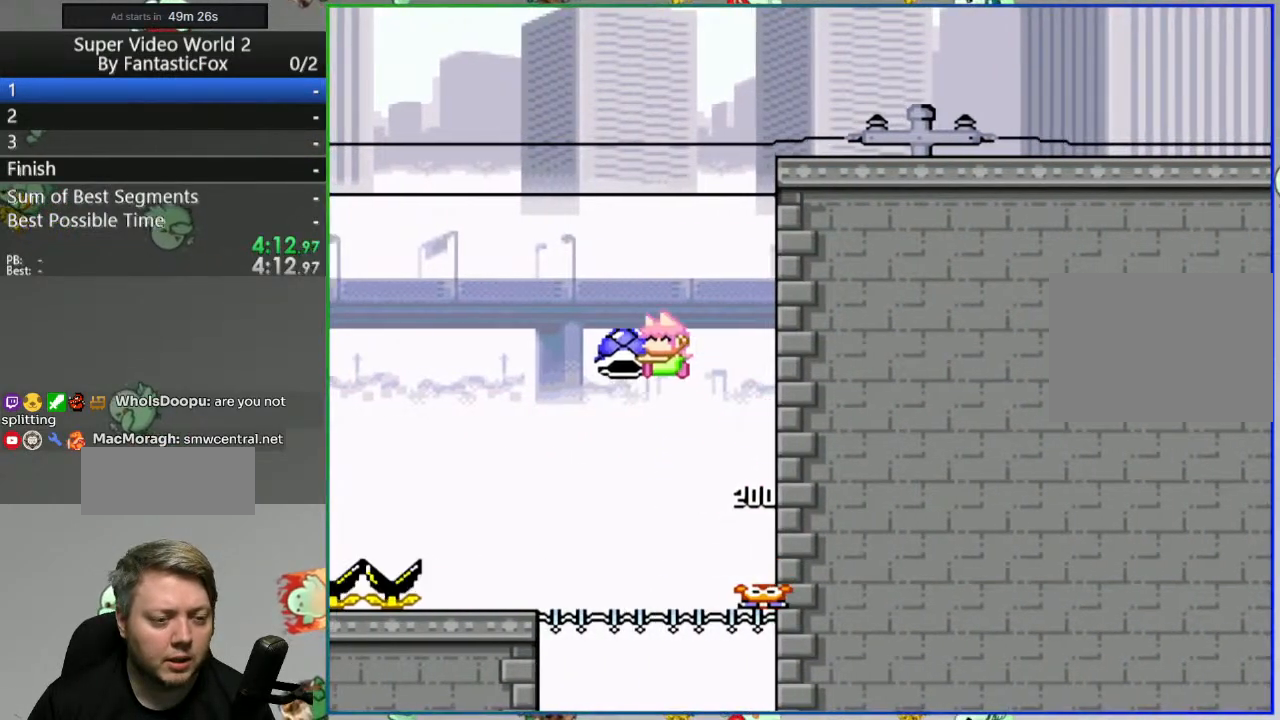
{"buttons": ["B", "Y", "DPAD_RIGHT"], "events": [[67, "Y", "up"], [83, "DPAD_RIGHT", "up"], [167, "Y", "down"], [350, "DPAD_RIGHT", "down"]]}